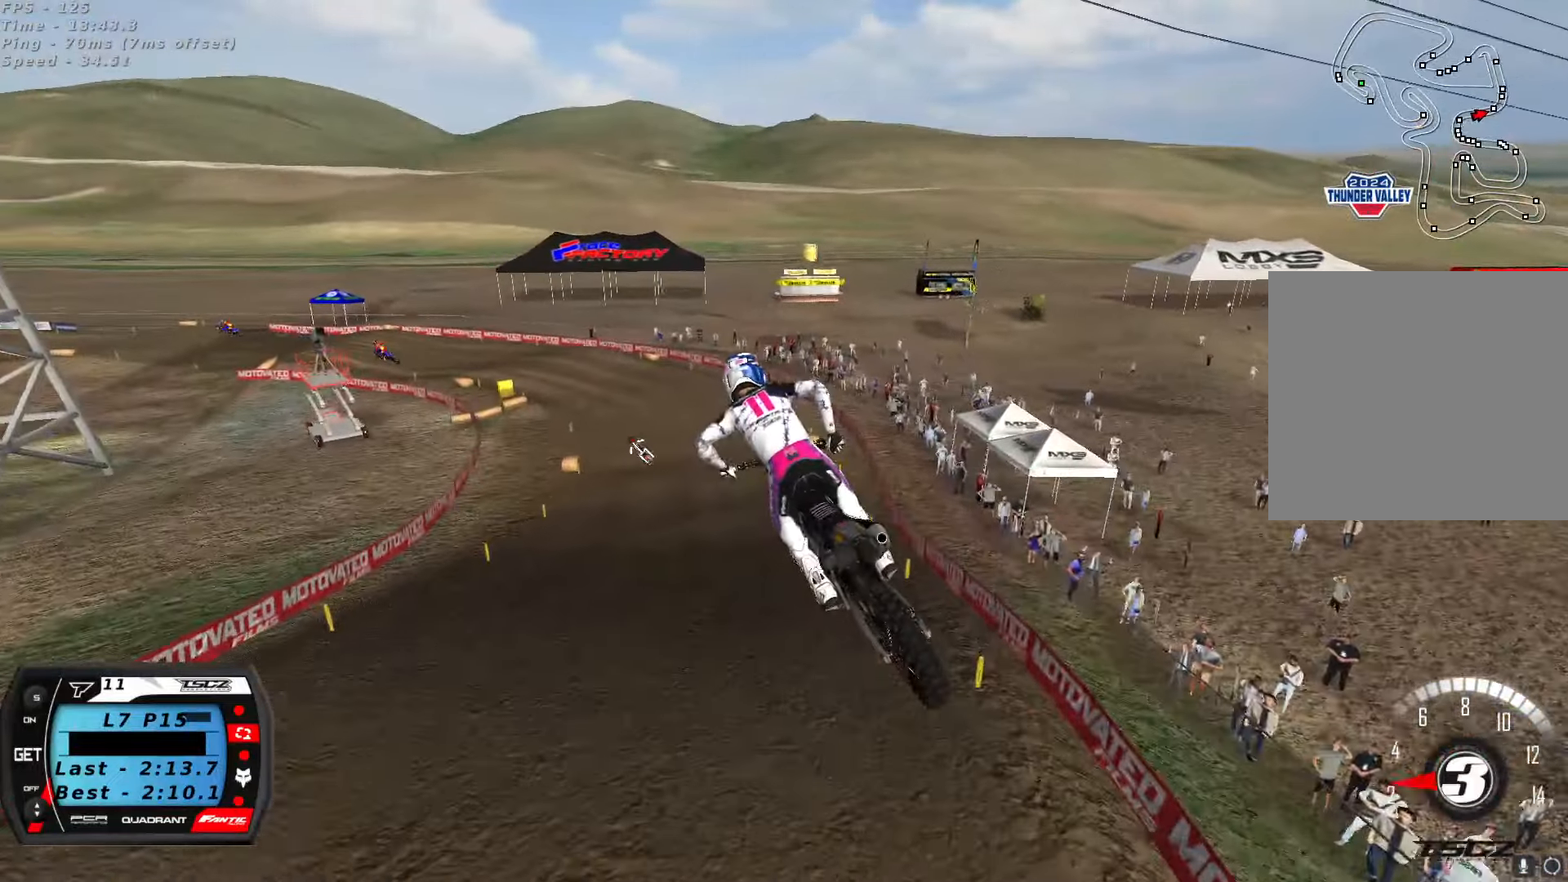
Gameplay with a controller (Xbox layout); each line is a JSON object with the inputs held at the frame after it (dt_ms = milliseconds from this image to that frame). "button_events" lists button changes between this image and that frame as [ms after this image, input, new state], when the widget could be followed in between (sticks are given only as held states).
{"dt_ms": 500, "buttons": ["R2"], "left_stick": "center", "right_stick": "up", "button_events": [[133, "A", "up"]]}
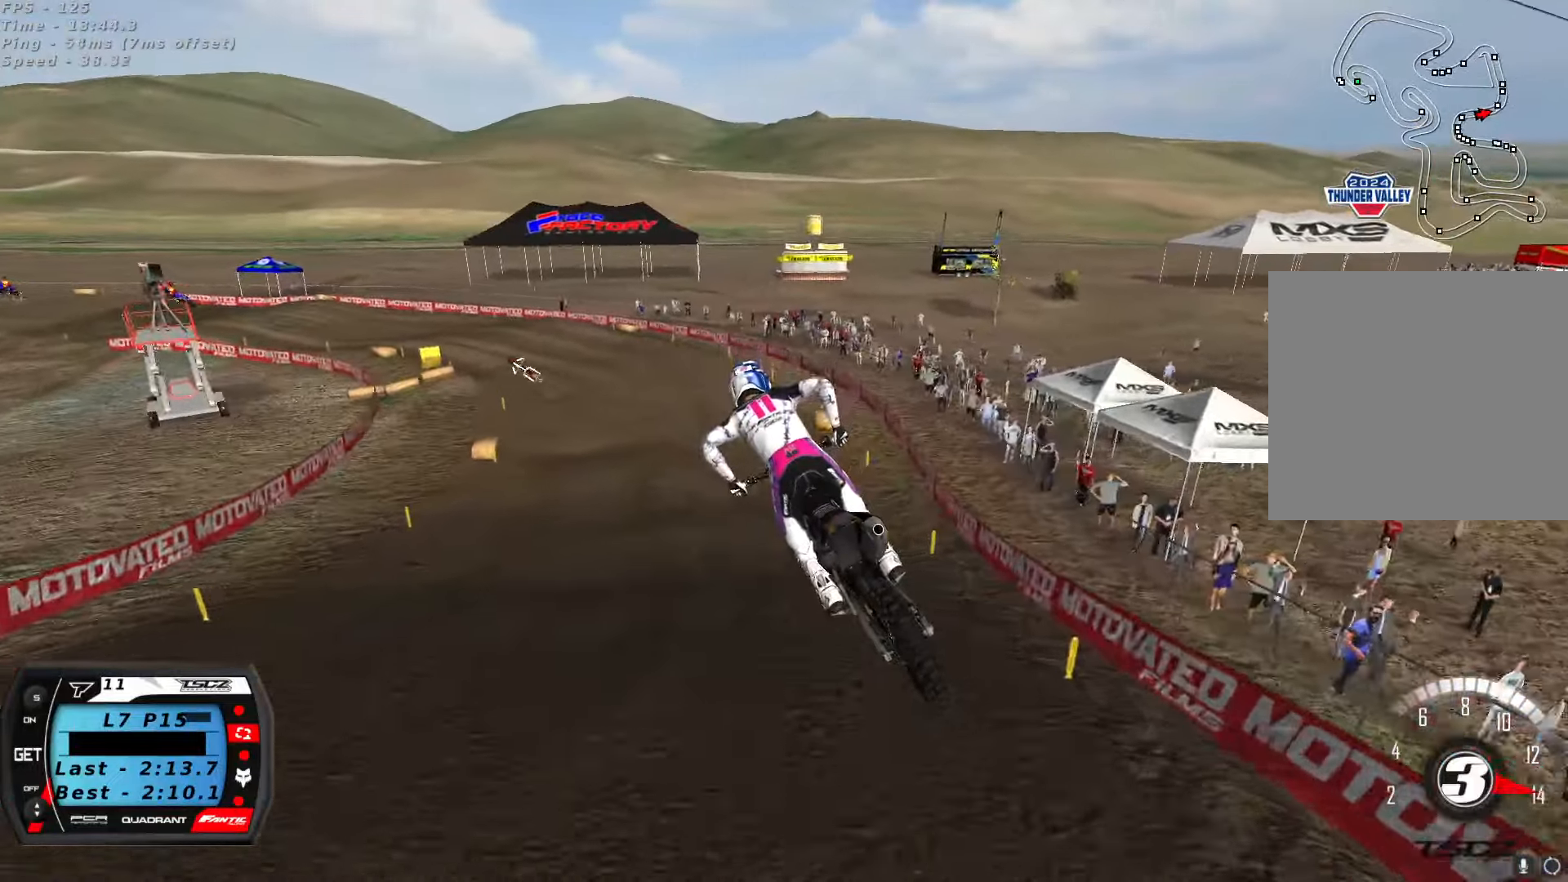
{"dt_ms": 500, "buttons": ["R2"], "left_stick": "center", "right_stick": "up", "button_events": [[316, "A", "down"], [433, "A", "up"]]}
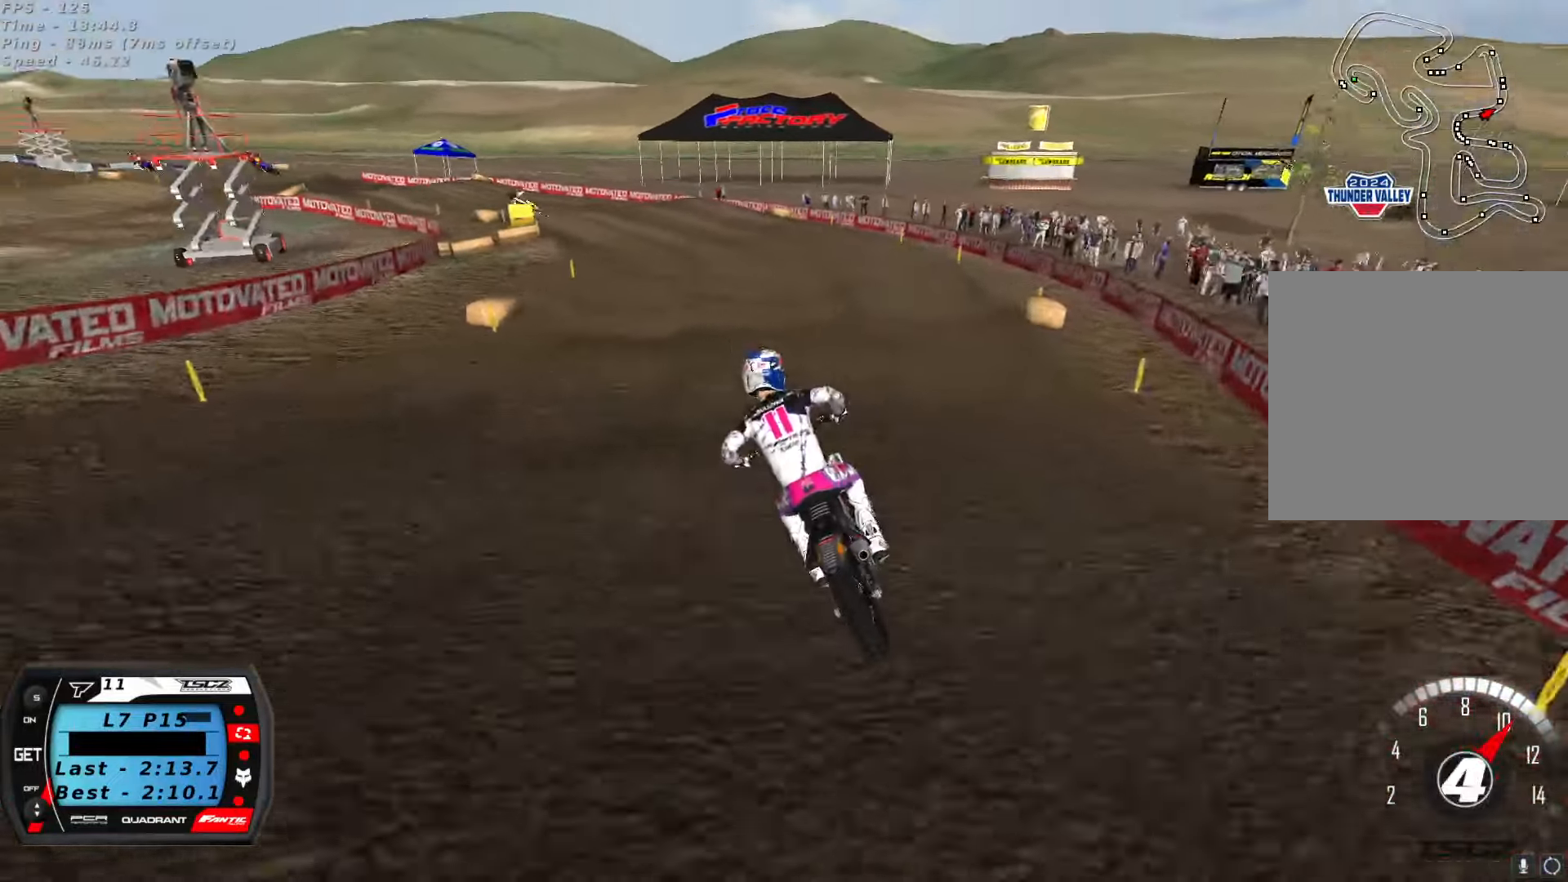
{"dt_ms": 500, "buttons": [], "left_stick": "down-left", "right_stick": "up", "button_events": [[333, "X", "down"], [416, "R2", "up"], [416, "X", "up"]]}
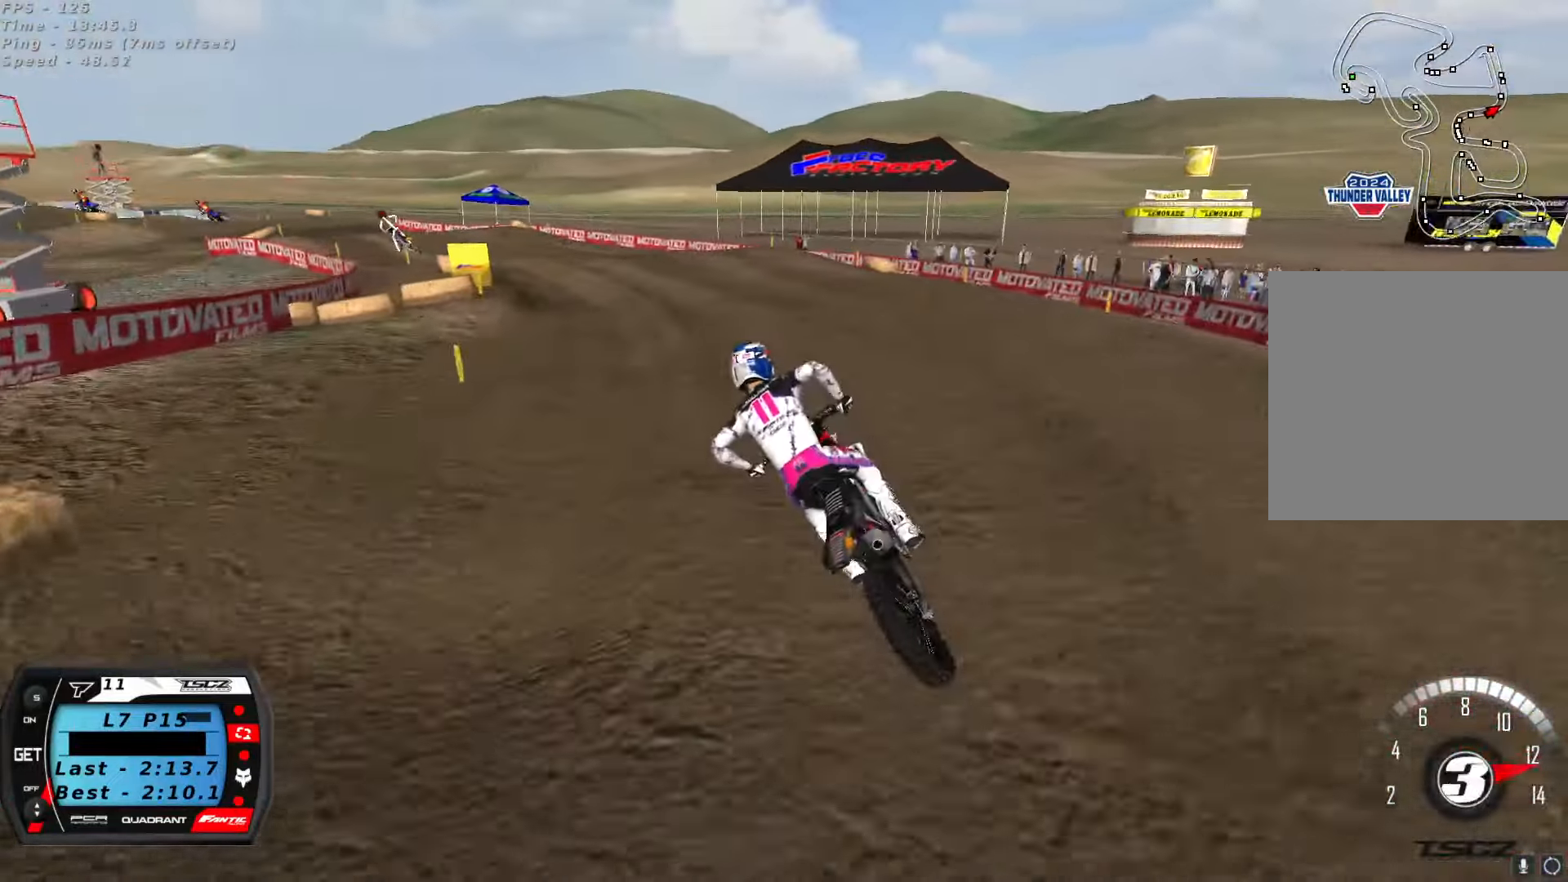
{"dt_ms": 500, "buttons": ["R2"], "left_stick": "center", "right_stick": "up", "button_events": [[216, "R2", "down"]]}
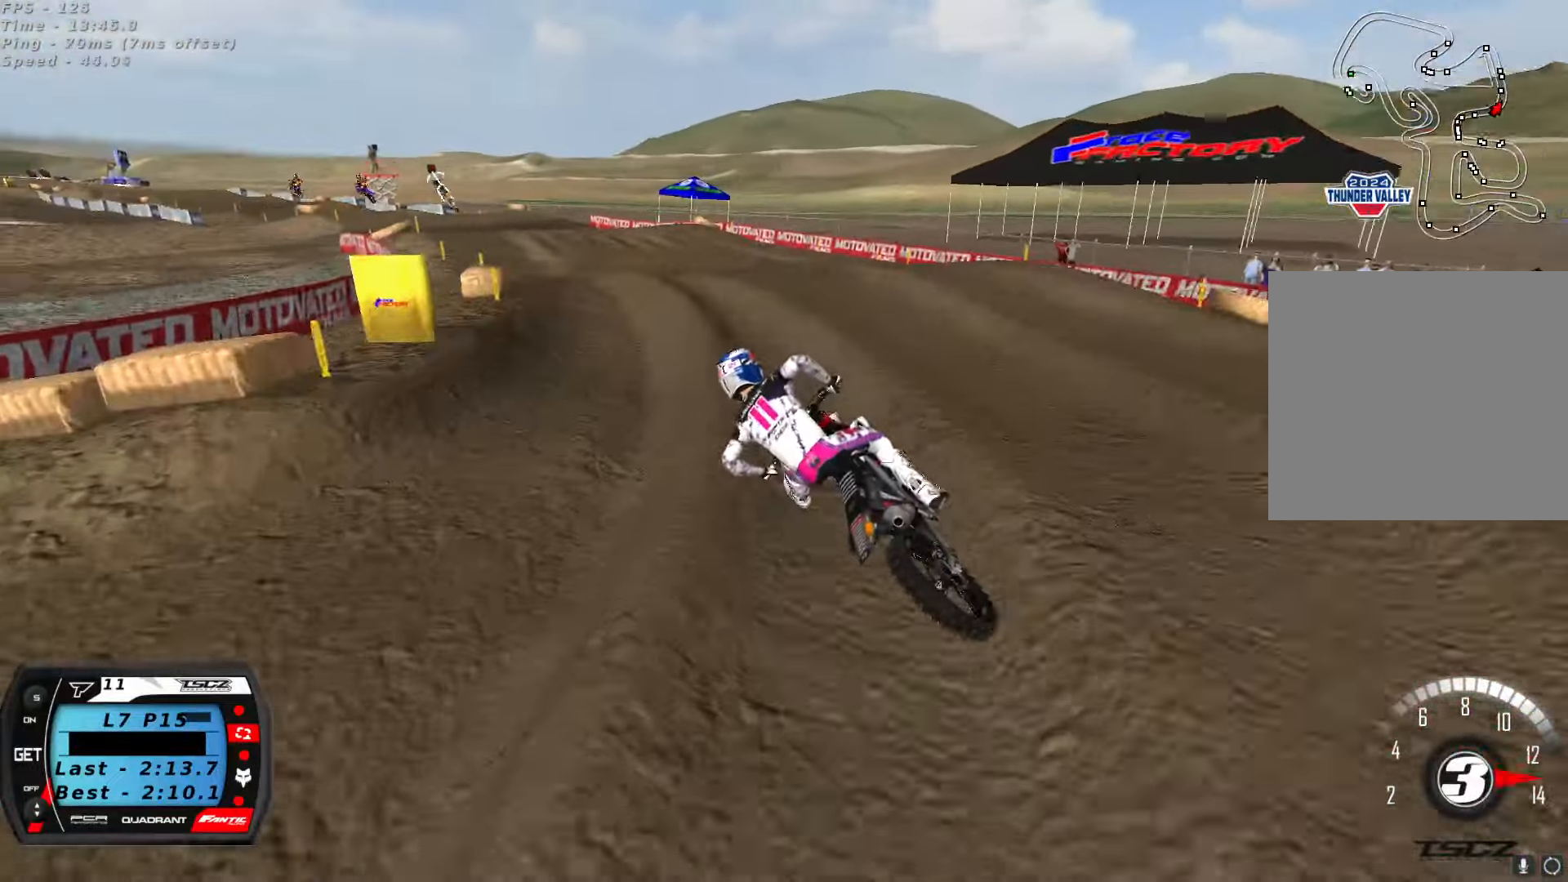
{"dt_ms": 1000, "buttons": ["R2"], "left_stick": "center", "right_stick": "up", "button_events": [[50, "R2", "up"], [116, "R2", "down"]]}
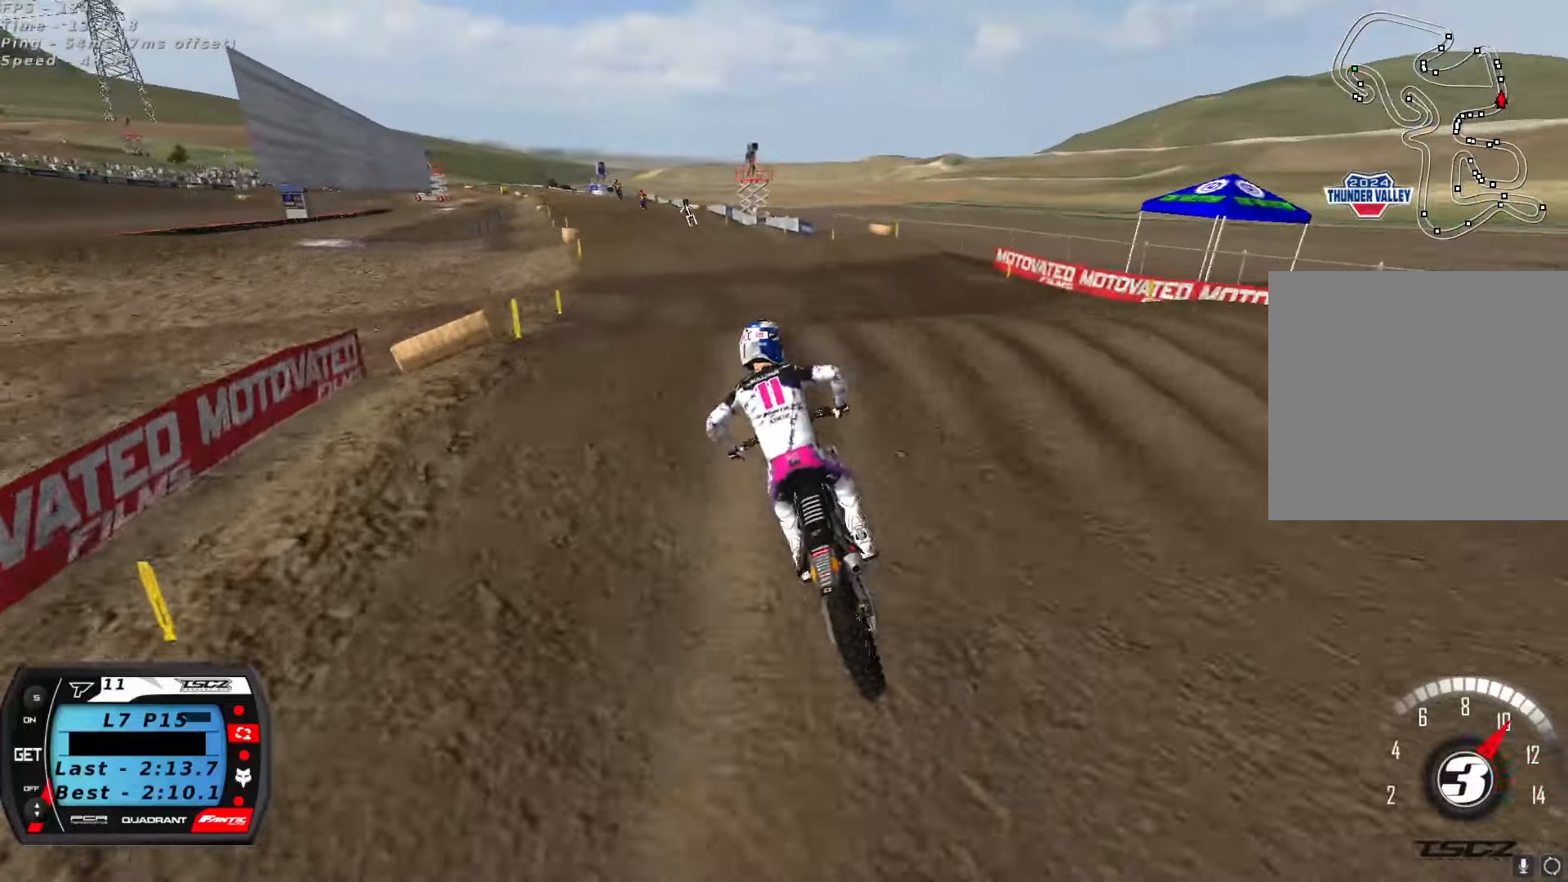
{"dt_ms": 500, "buttons": ["L2"], "left_stick": "up", "right_stick": "up", "button_events": [[200, "A", "down"], [300, "A", "up"], [367, "R2", "up"], [383, "L2", "down"]]}
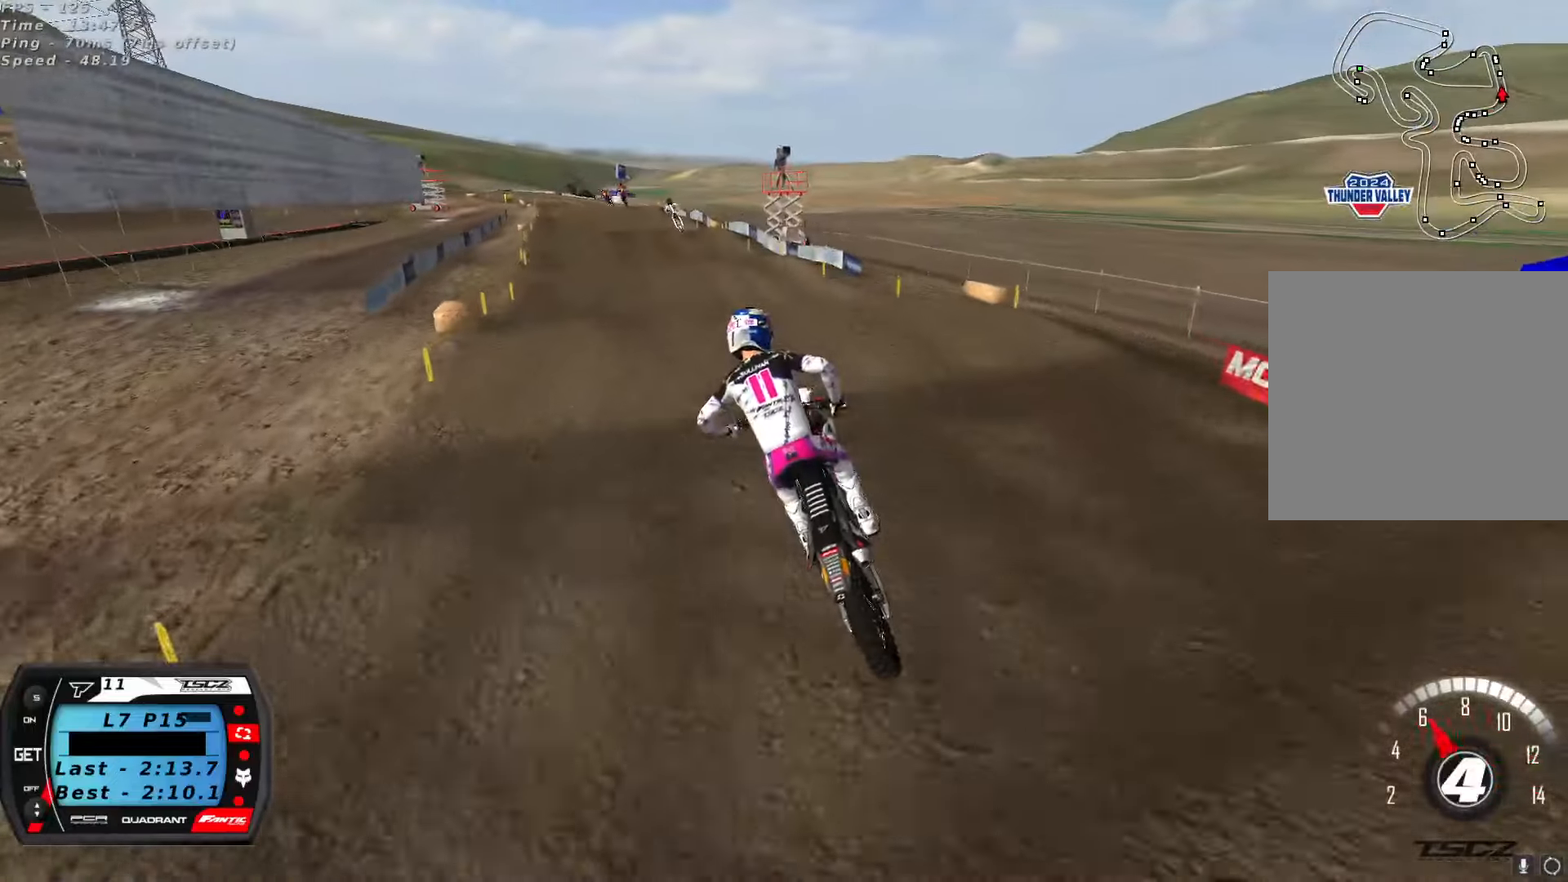
{"dt_ms": 500, "buttons": ["R2"], "left_stick": "center", "right_stick": "down-left", "button_events": [[33, "R2", "down"], [50, "L2", "up"]]}